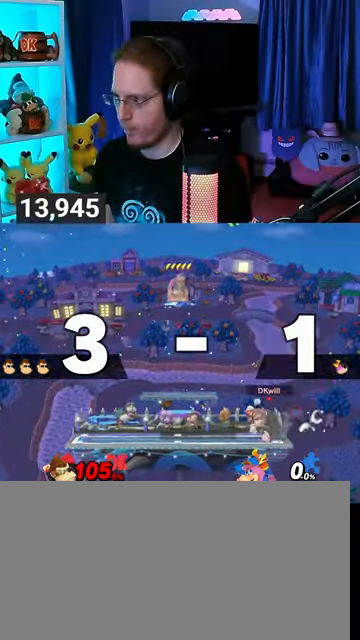
Gameplay with a controller (Nintendo layout); each line is a JSON object with the inputs held at the frame after it. "events" lists button and stick changes between this image and that frame as [ms after this image, input, new state], when the widget could be followed in between. Not read: L3 R3.
{"buttons": [], "left_stick": "left", "right_stick": "center", "events": []}
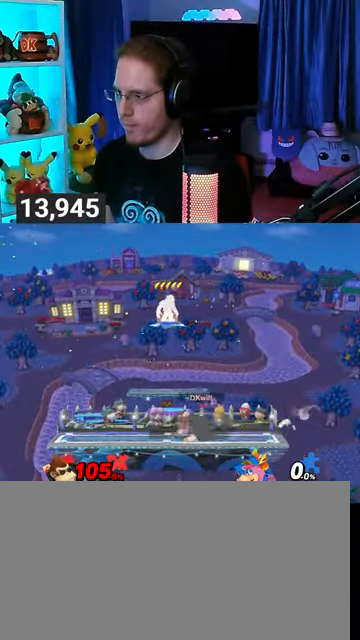
{"buttons": [], "left_stick": "right", "right_stick": "center", "events": [[500, "left_stick", "right"]]}
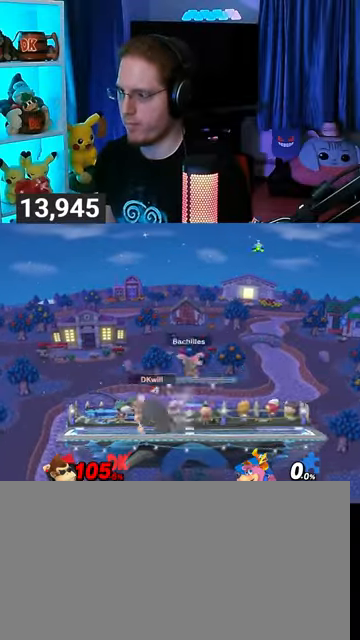
{"buttons": ["X"], "left_stick": "down-right", "right_stick": "center", "events": [[100, "Y", "down"], [267, "left_stick", "down-right"], [333, "X", "down"], [333, "Y", "up"]]}
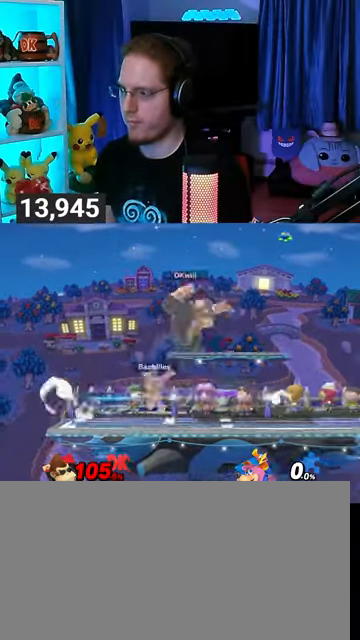
{"buttons": [], "left_stick": "center", "right_stick": "center", "events": [[100, "X", "up"], [100, "left_stick", "center"], [200, "left_stick", "right"], [367, "left_stick", "center"]]}
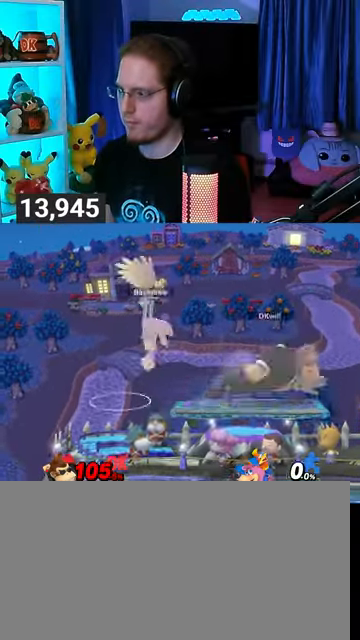
{"buttons": [], "left_stick": "right", "right_stick": "center", "events": [[400, "Y", "down"], [433, "Y", "up"], [467, "left_stick", "right"]]}
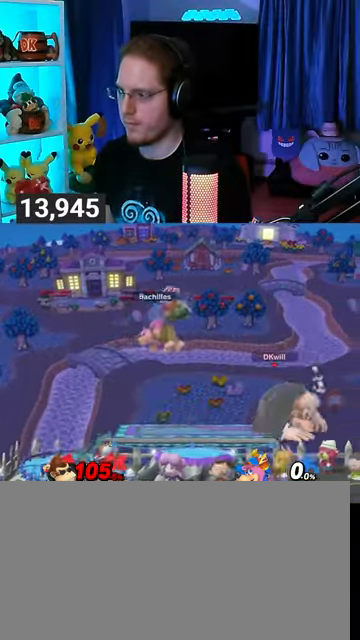
{"buttons": [], "left_stick": "down-right", "right_stick": "center", "events": [[367, "left_stick", "down-right"]]}
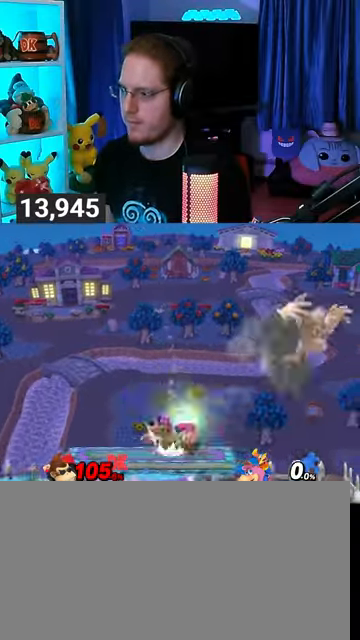
{"buttons": ["Y"], "left_stick": "right", "right_stick": "center", "events": [[100, "Y", "down"], [100, "left_stick", "left"], [167, "A", "down"], [200, "Y", "up"], [233, "A", "up"], [267, "left_stick", "right"], [333, "Y", "down"]]}
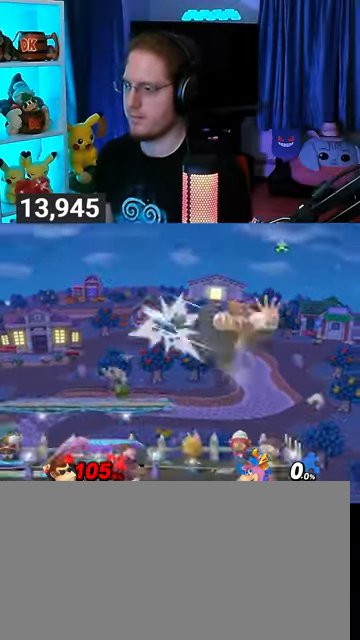
{"buttons": [], "left_stick": "right", "right_stick": "center", "events": [[67, "Y", "up"], [100, "left_stick", "center"], [267, "A", "down"], [333, "A", "up"], [333, "left_stick", "right"]]}
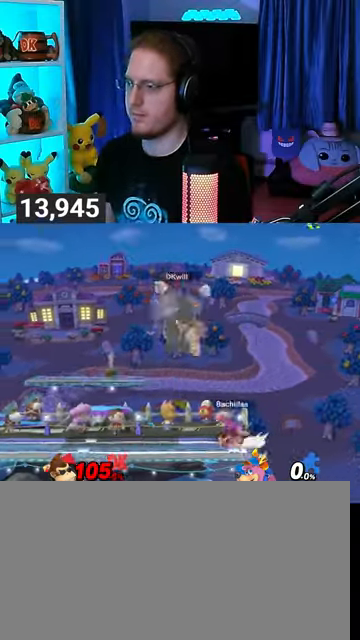
{"buttons": [], "left_stick": "center", "right_stick": "center", "events": [[367, "left_stick", "center"]]}
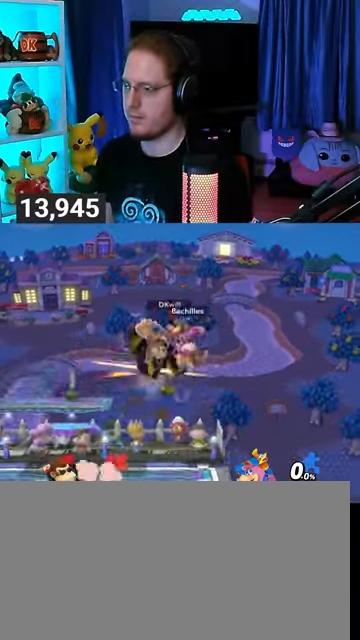
{"buttons": [], "left_stick": "center", "right_stick": "center", "events": []}
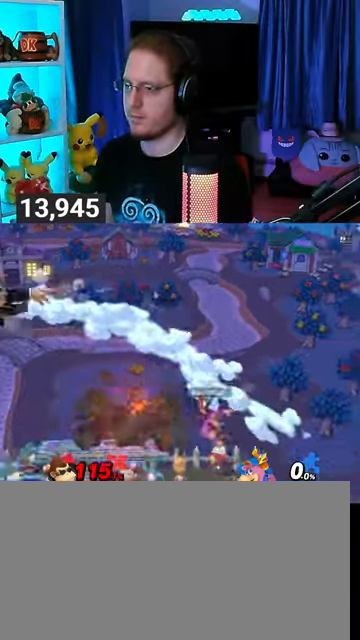
{"buttons": ["A"], "left_stick": "right", "right_stick": "center", "events": [[67, "left_stick", "right"], [467, "A", "down"]]}
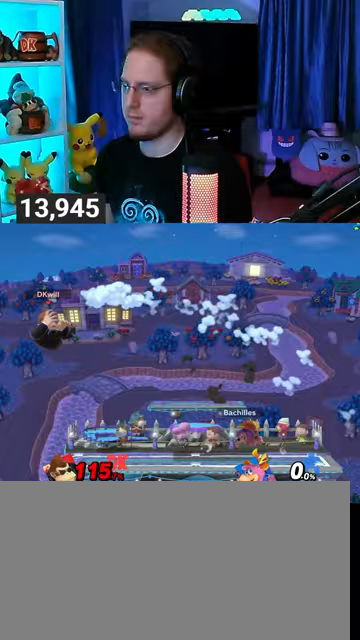
{"buttons": [], "left_stick": "right", "right_stick": "center", "events": [[267, "left_stick", "down-right"], [400, "A", "up"], [467, "left_stick", "right"]]}
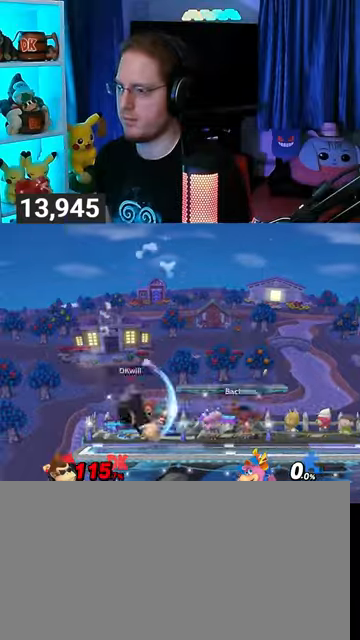
{"buttons": [], "left_stick": "up-right", "right_stick": "center", "events": [[33, "left_stick", "up-right"], [167, "B", "down"], [200, "B", "up"], [267, "B", "down"], [300, "B", "up"], [333, "B", "down"], [367, "B", "up"], [433, "B", "down"], [467, "B", "up"]]}
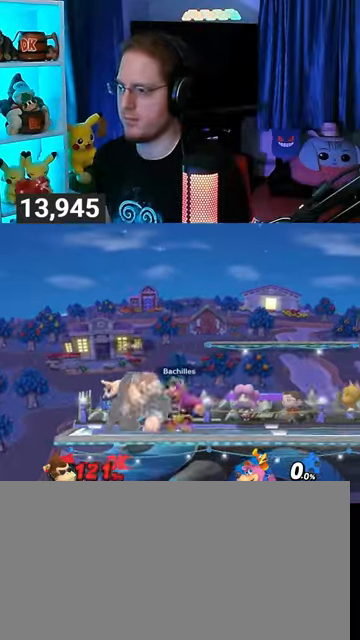
{"buttons": ["Y"], "left_stick": "down-left", "right_stick": "center", "events": [[67, "B", "down"], [100, "B", "up"], [167, "B", "down"], [200, "B", "up"], [300, "left_stick", "down-left"], [333, "Y", "down"], [367, "Y", "up"], [367, "left_stick", "up-right"], [433, "Y", "down"], [500, "left_stick", "down-left"]]}
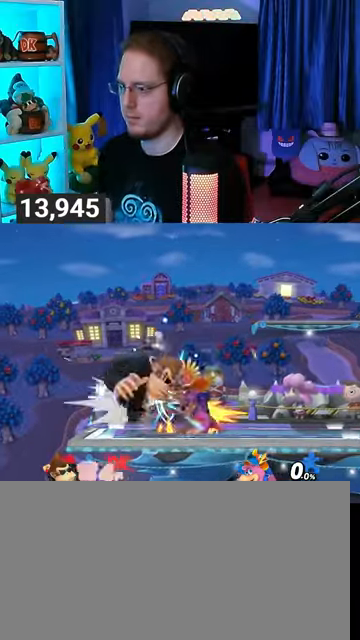
{"buttons": ["Y"], "left_stick": "down-right", "right_stick": "center", "events": [[33, "left_stick", "up-right"], [67, "Y", "up"], [67, "left_stick", "right"], [167, "Y", "down"], [200, "left_stick", "left"], [267, "Y", "up"], [267, "left_stick", "down-right"], [333, "left_stick", "up-right"], [400, "Y", "down"], [400, "left_stick", "left"], [500, "left_stick", "down-right"]]}
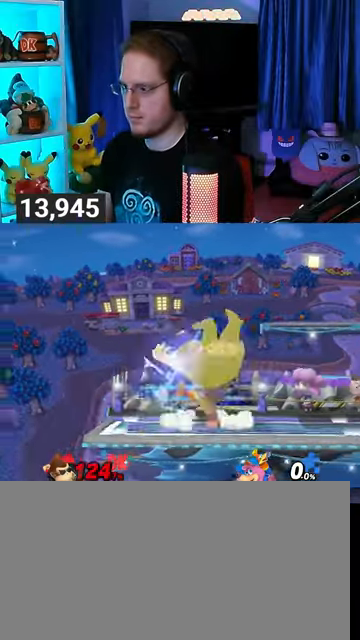
{"buttons": ["Y"], "left_stick": "down", "right_stick": "center", "events": [[67, "Y", "up"], [67, "left_stick", "up-right"], [133, "Y", "down"], [167, "left_stick", "down-left"], [233, "Y", "up"], [267, "Y", "down"], [267, "left_stick", "up"], [367, "Y", "up"], [400, "Y", "down"], [500, "left_stick", "down"]]}
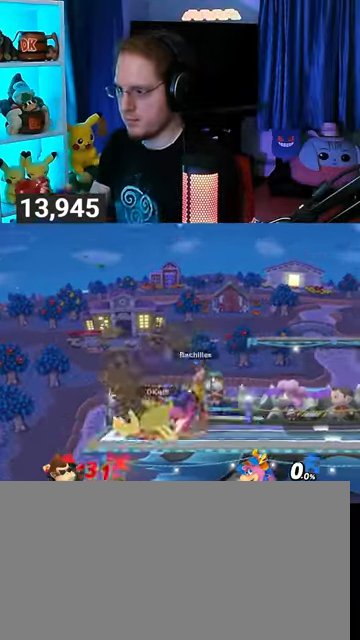
{"buttons": [], "left_stick": "right", "right_stick": "center", "events": [[33, "Y", "up"], [33, "left_stick", "up-right"], [67, "Y", "down"], [100, "left_stick", "right"], [133, "Y", "up"], [200, "Y", "down"], [267, "Y", "up"], [300, "Y", "down"], [500, "Y", "up"]]}
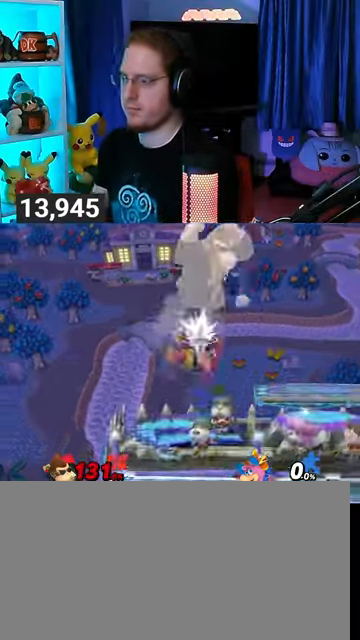
{"buttons": [], "left_stick": "down-left", "right_stick": "center", "events": [[333, "left_stick", "down-left"]]}
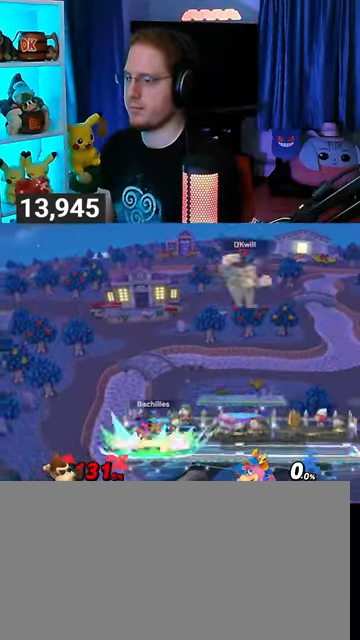
{"buttons": [], "left_stick": "left", "right_stick": "center", "events": [[267, "left_stick", "center"], [400, "left_stick", "left"]]}
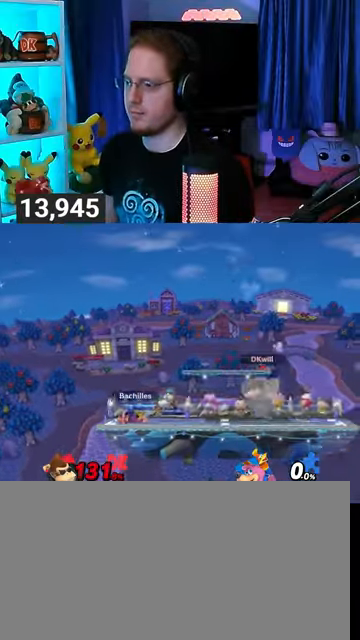
{"buttons": ["B"], "left_stick": "down", "right_stick": "center", "events": [[400, "left_stick", "down"], [500, "B", "down"]]}
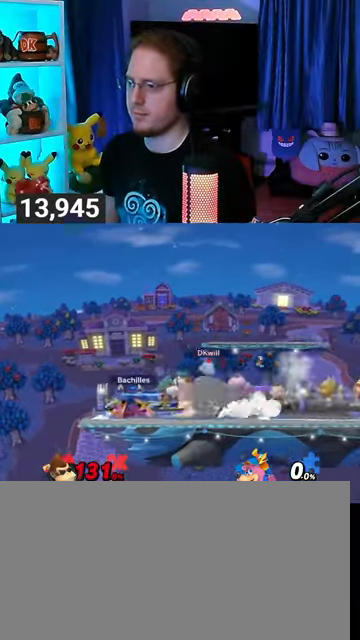
{"buttons": [], "left_stick": "down", "right_stick": "center", "events": [[67, "B", "up"]]}
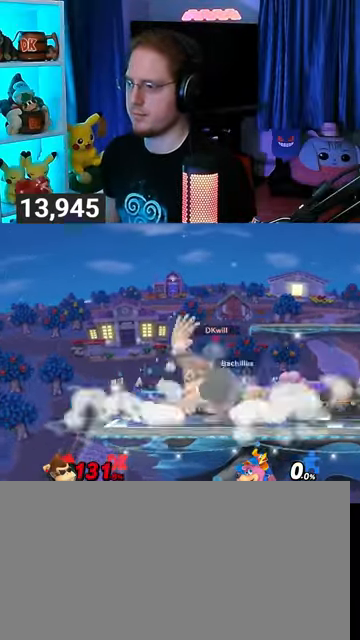
{"buttons": [], "left_stick": "right", "right_stick": "center", "events": [[133, "left_stick", "center"], [367, "A", "down"], [367, "Y", "down"], [400, "Y", "up"], [467, "A", "up"], [500, "left_stick", "right"]]}
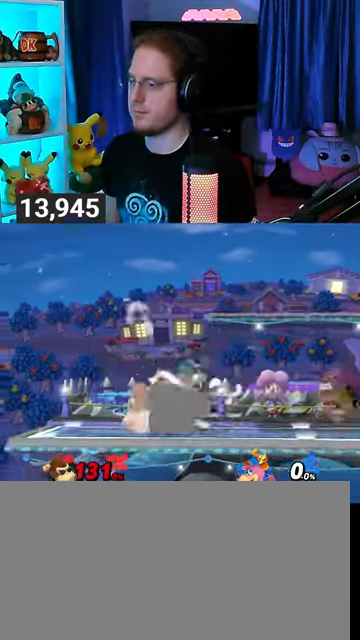
{"buttons": [], "left_stick": "center", "right_stick": "center", "events": [[100, "left_stick", "up-left"], [267, "left_stick", "down-left"], [433, "left_stick", "center"]]}
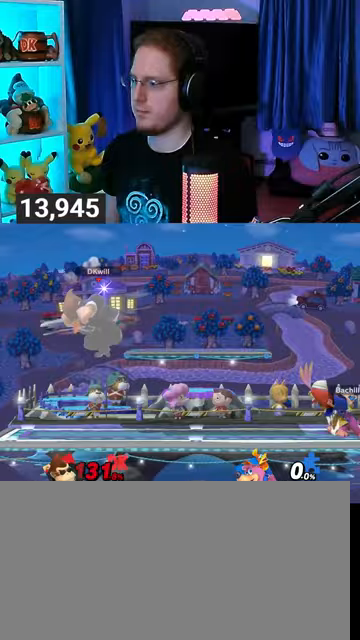
{"buttons": [], "left_stick": "right", "right_stick": "center", "events": [[33, "left_stick", "left"], [167, "left_stick", "center"], [333, "left_stick", "right"]]}
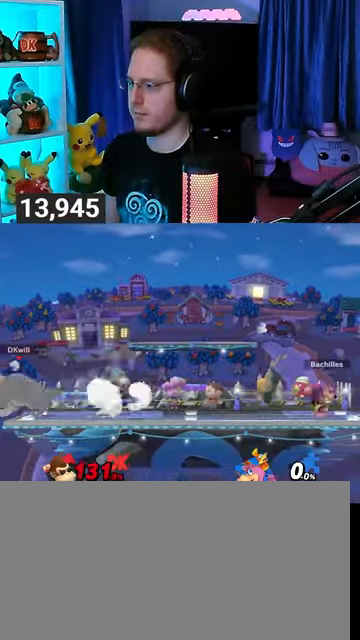
{"buttons": [], "left_stick": "left", "right_stick": "center", "events": [[300, "left_stick", "left"], [333, "right_stick", "right"], [400, "right_stick", "center"]]}
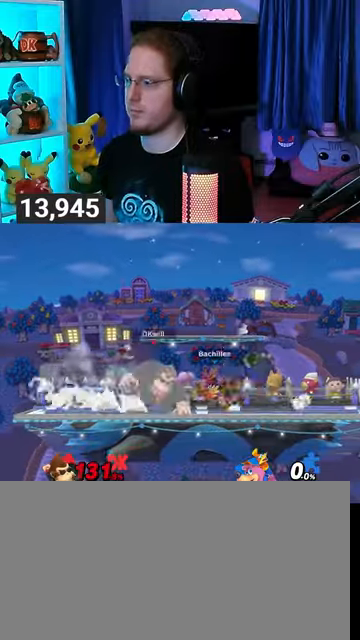
{"buttons": ["R1"], "left_stick": "left", "right_stick": "center", "events": [[33, "R1", "down"]]}